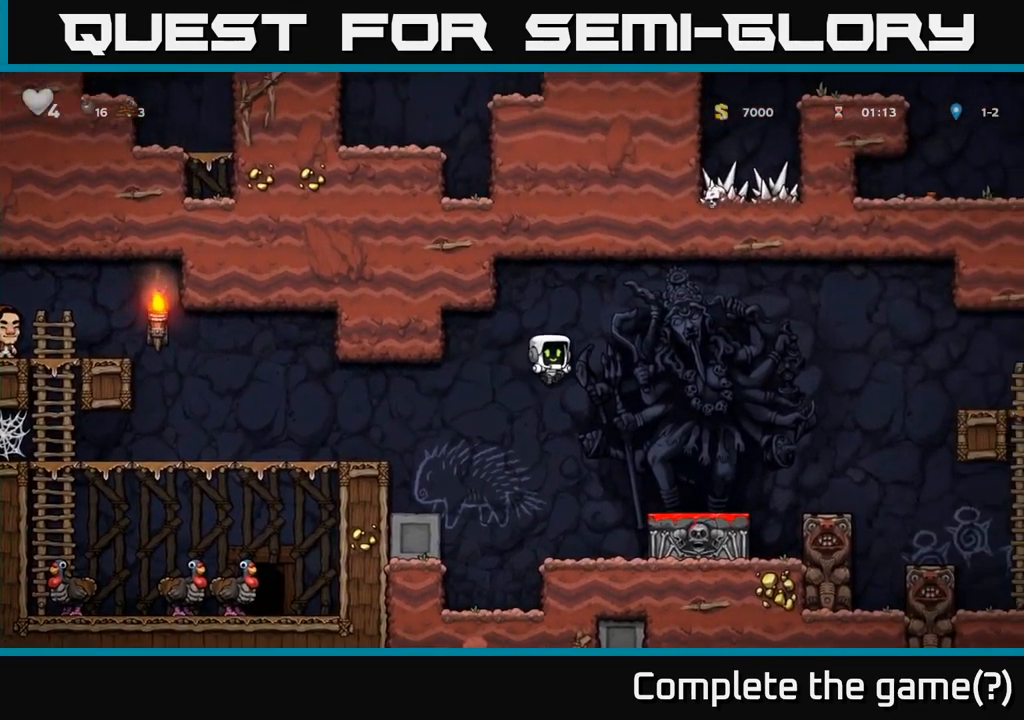
Gameplay with a controller (Xbox layout); each line is a JSON object with the inputs held at the frame after it. "events" lists button and stick changes between this image and that frame as [ms after this image, input, new state], when the widget could be followed in between. Not read: right_stick.
{"buttons": [], "left_stick": "right", "events": [[83, "A", "up"], [383, "A", "down"], [433, "A", "up"]]}
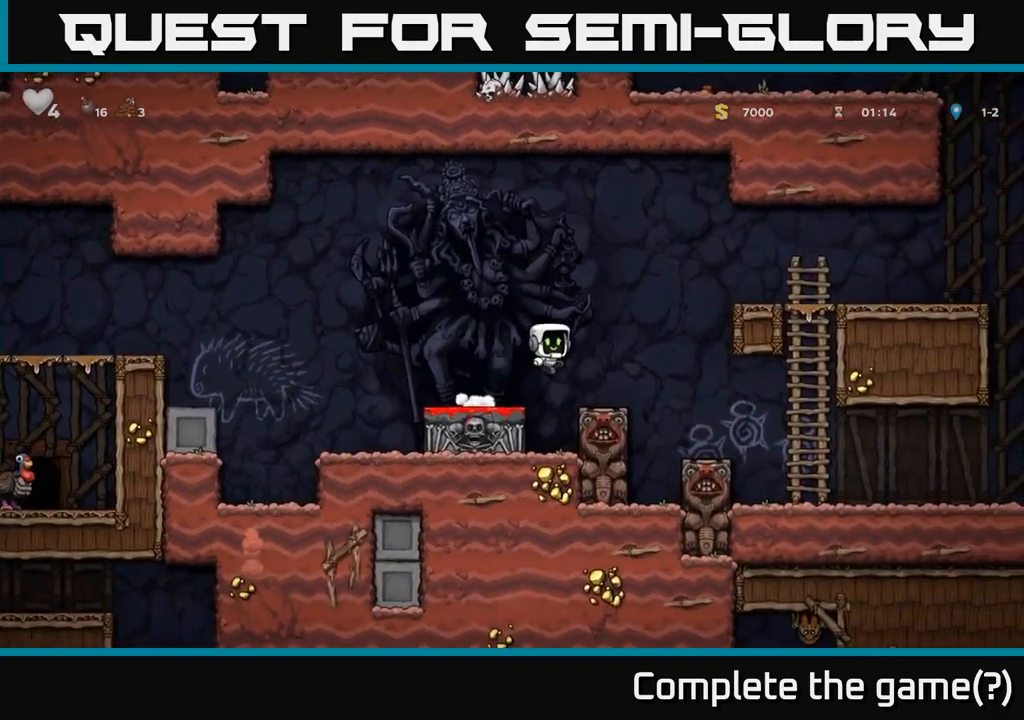
{"buttons": [], "left_stick": "right", "events": []}
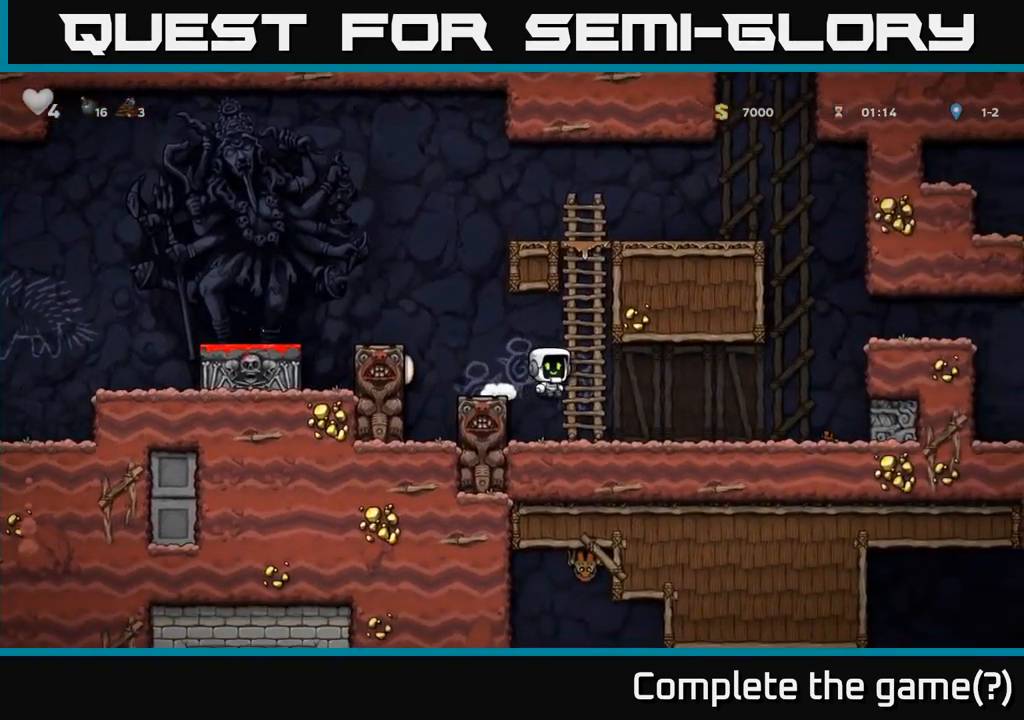
{"buttons": ["A"], "left_stick": "right", "events": [[400, "A", "down"]]}
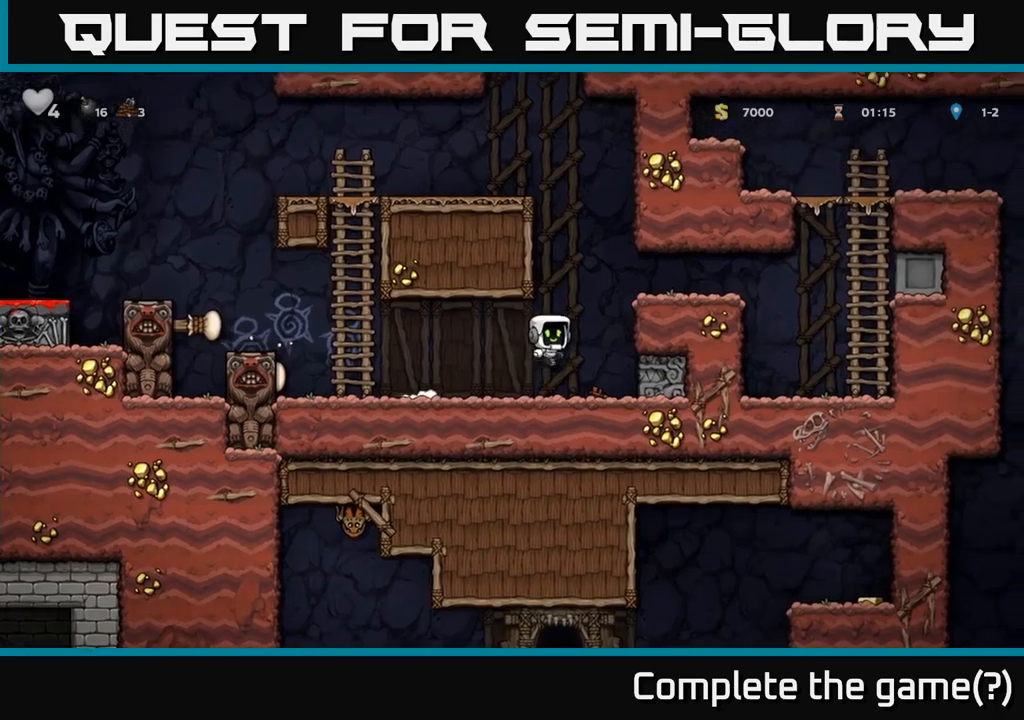
{"buttons": [], "left_stick": "right", "events": [[50, "A", "up"], [200, "A", "down"], [317, "A", "up"]]}
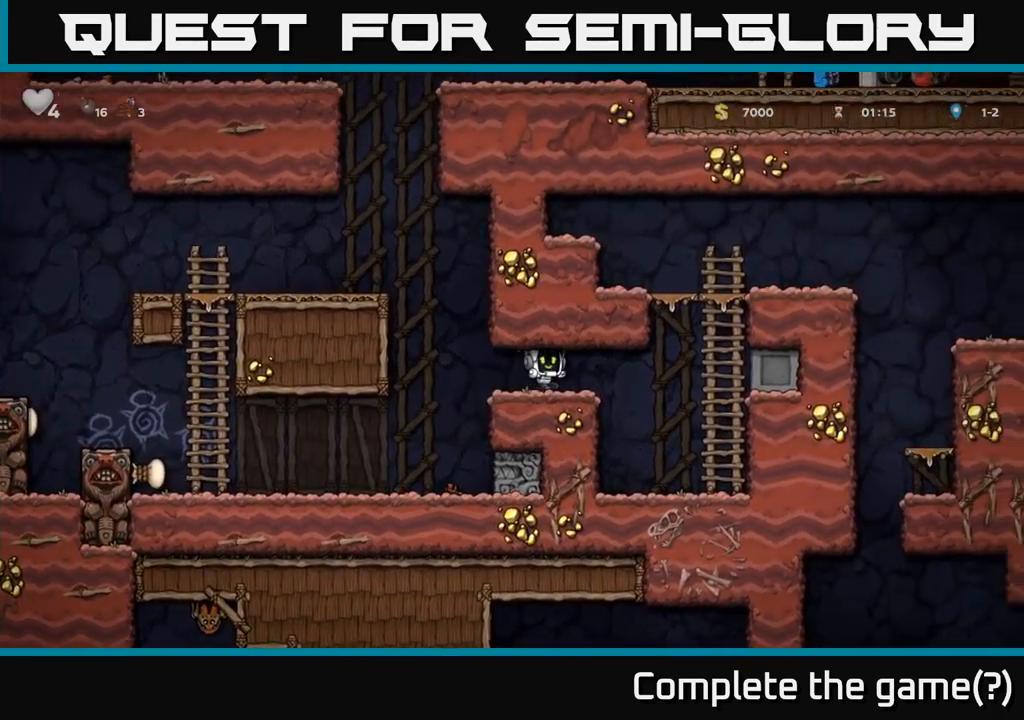
{"buttons": [], "left_stick": "up", "events": [[183, "A", "down"], [317, "A", "up"], [367, "left_stick", "up"]]}
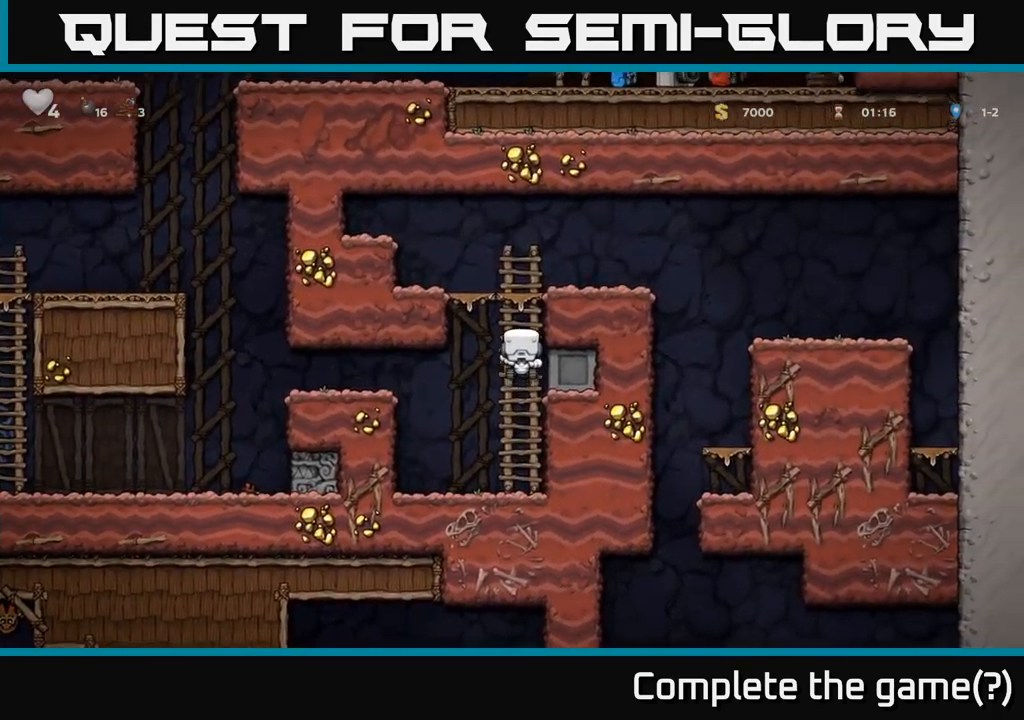
{"buttons": [], "left_stick": "right", "events": [[67, "A", "down"], [117, "left_stick", "up-right"], [233, "left_stick", "right"], [267, "A", "up"]]}
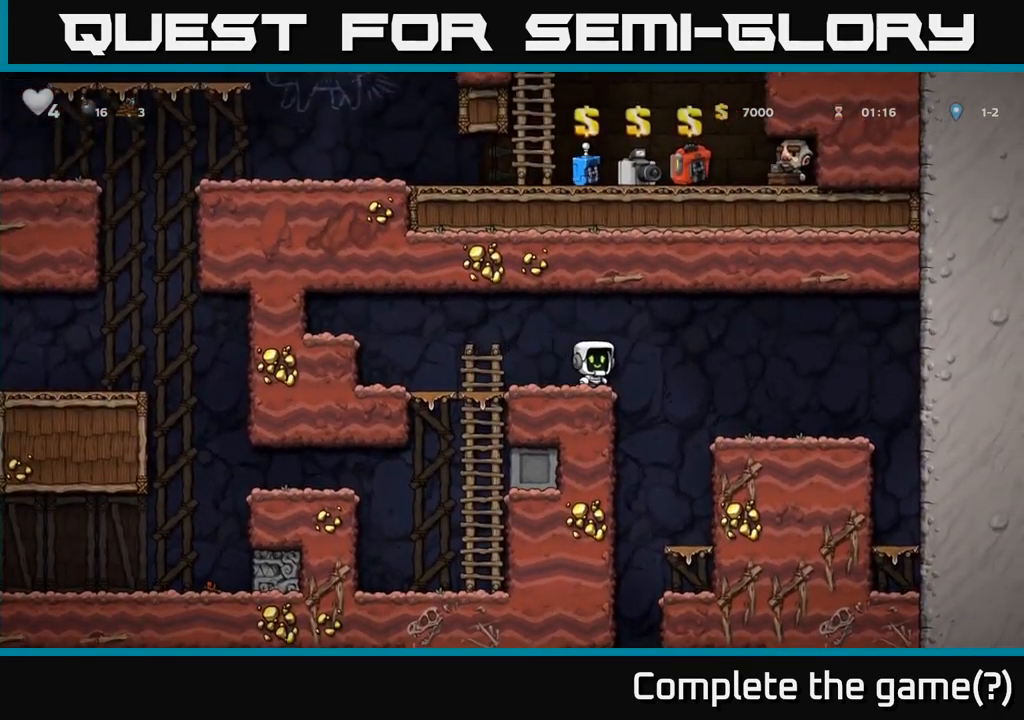
{"buttons": [], "left_stick": "down", "events": [[100, "left_stick", "center"], [467, "left_stick", "down"]]}
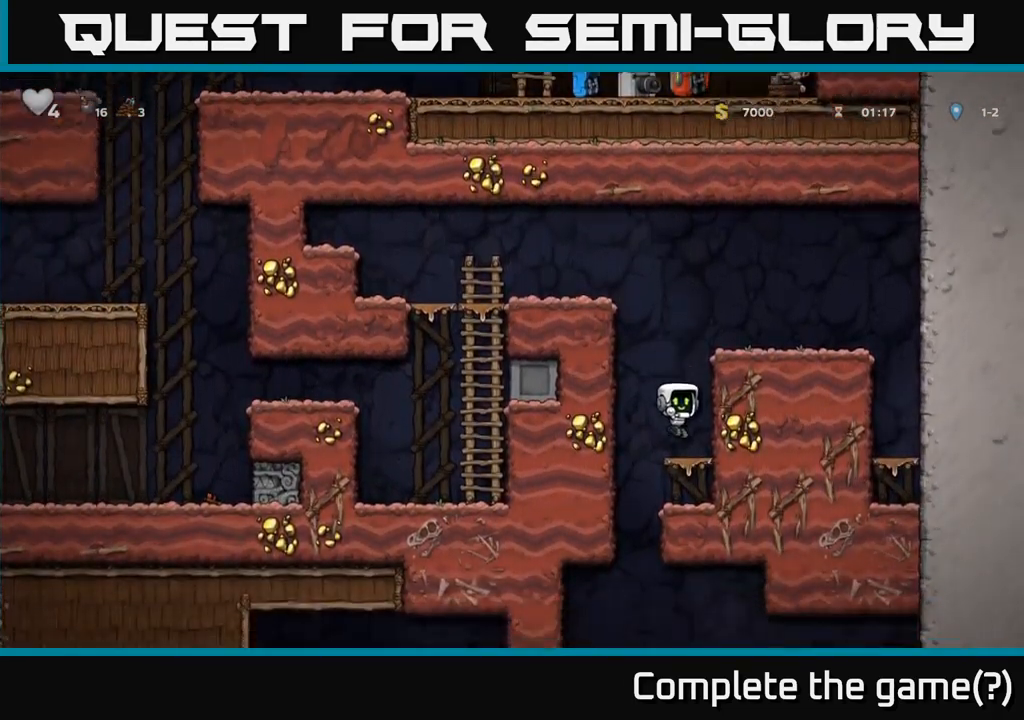
{"buttons": [], "left_stick": "left", "events": [[83, "A", "down"], [150, "A", "up"], [300, "left_stick", "right"], [417, "left_stick", "left"]]}
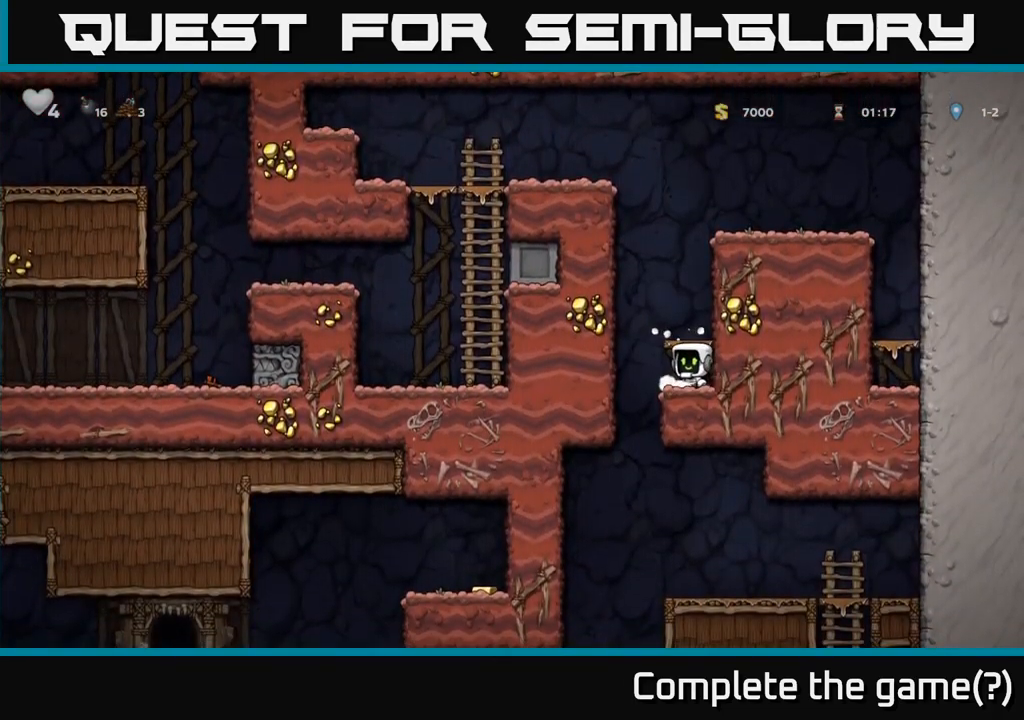
{"buttons": ["A"], "left_stick": "down", "events": [[183, "left_stick", "right"], [400, "left_stick", "down"], [433, "A", "down"]]}
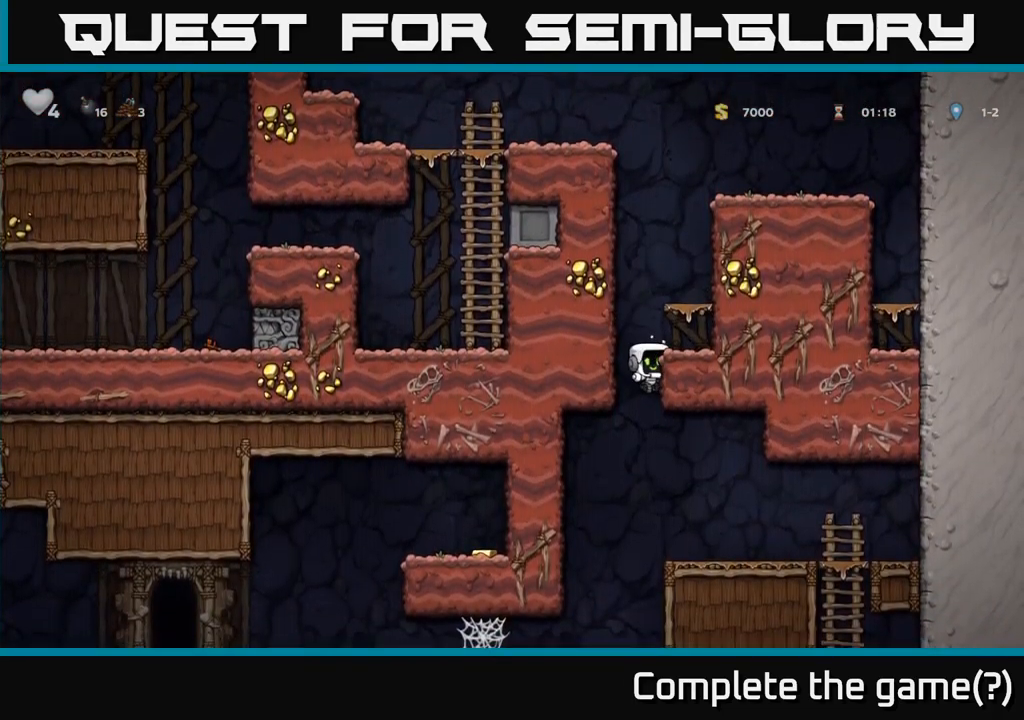
{"buttons": [], "left_stick": "center", "events": [[17, "A", "up"], [33, "left_stick", "center"], [167, "left_stick", "right"], [450, "left_stick", "center"]]}
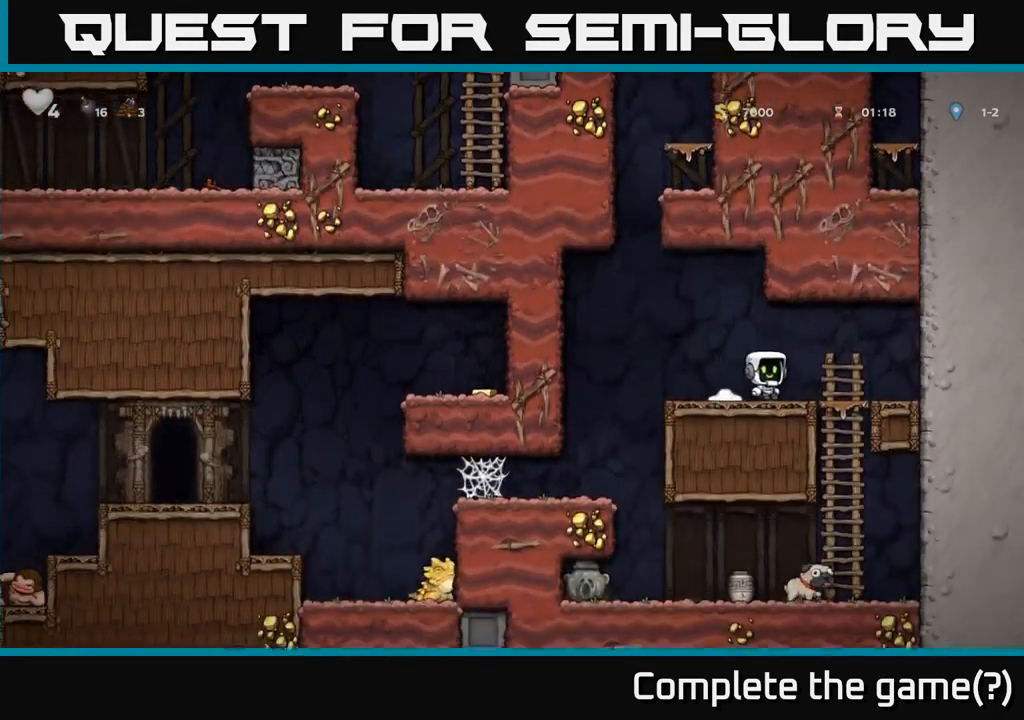
{"buttons": [], "left_stick": "down", "events": [[250, "left_stick", "right"], [433, "left_stick", "down"]]}
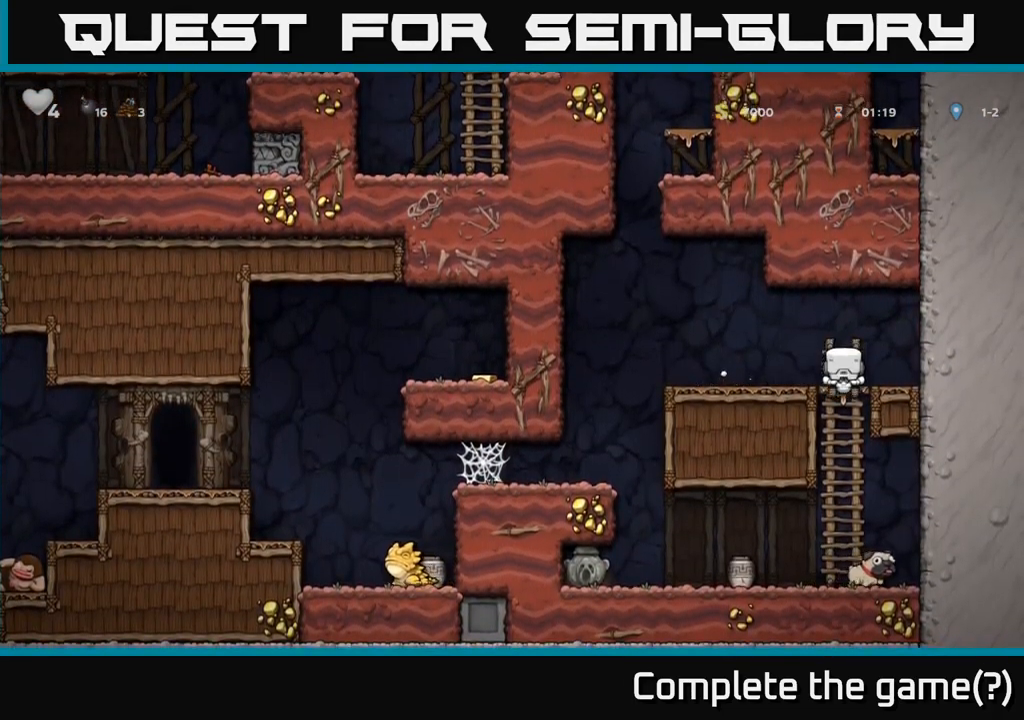
{"buttons": [], "left_stick": "left", "events": [[150, "A", "down"], [250, "A", "up"], [317, "left_stick", "left"]]}
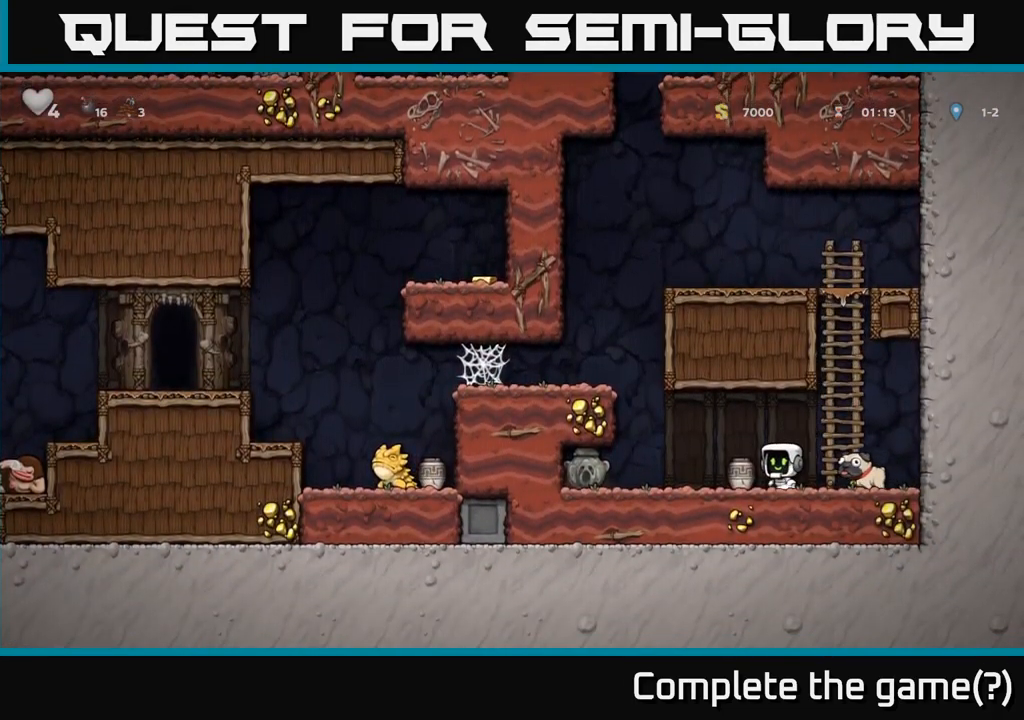
{"buttons": ["X"], "left_stick": "center", "events": [[117, "X", "down"], [117, "left_stick", "down"], [217, "X", "up"], [233, "left_stick", "center"], [433, "X", "down"]]}
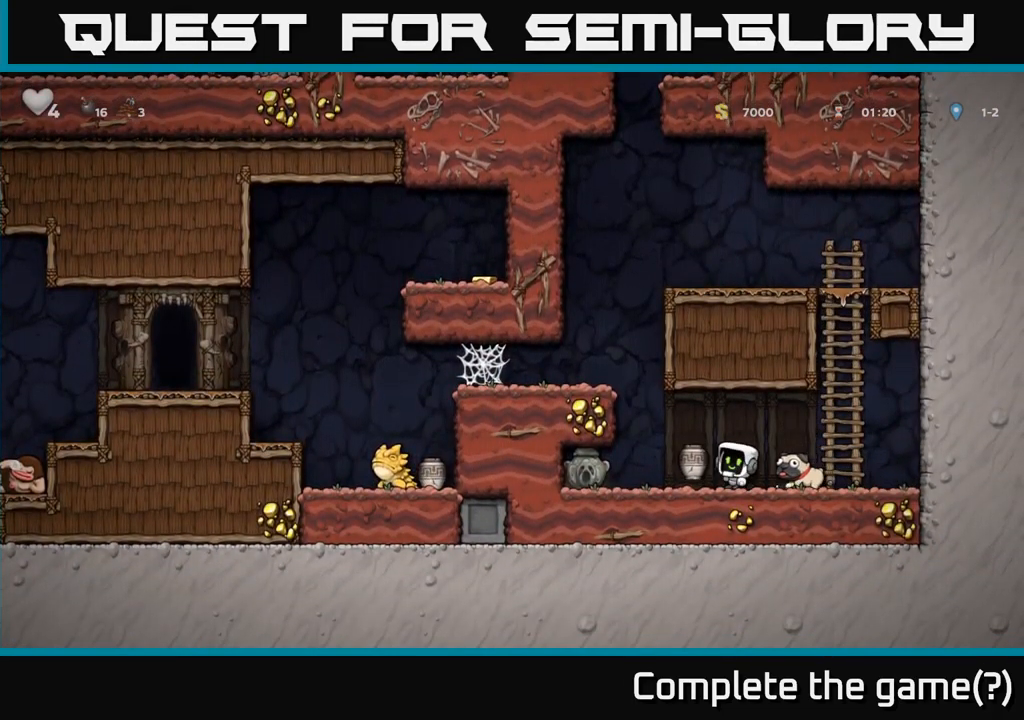
{"buttons": [], "left_stick": "left", "events": [[34, "X", "up"], [434, "left_stick", "left"]]}
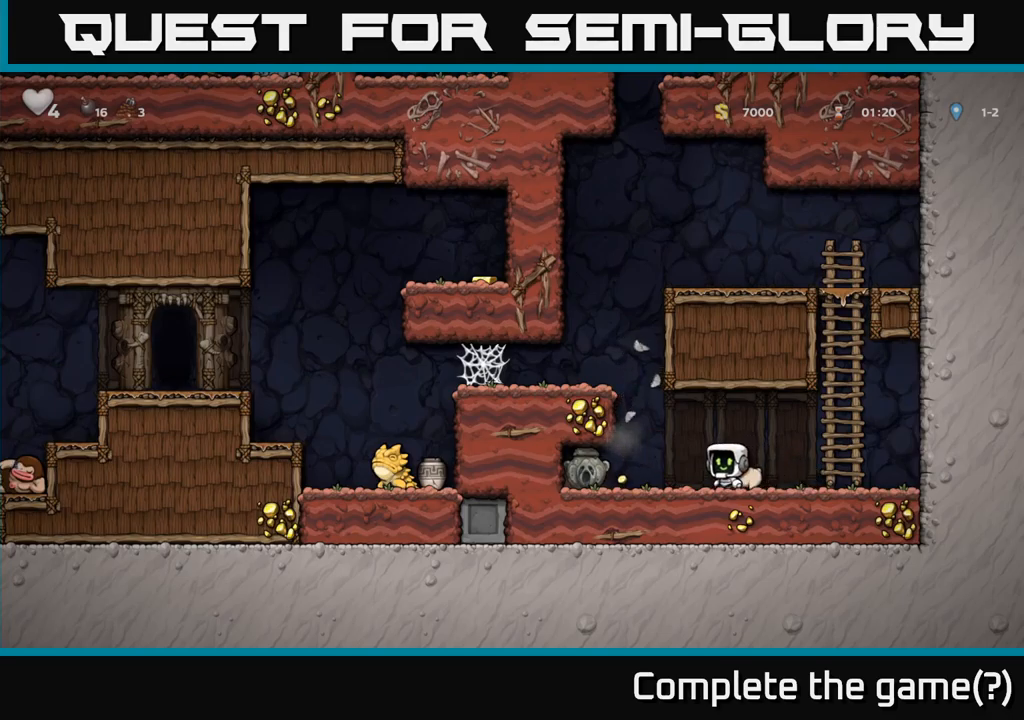
{"buttons": [], "left_stick": "down-left", "events": [[217, "left_stick", "right"], [384, "left_stick", "center"], [450, "left_stick", "down-left"]]}
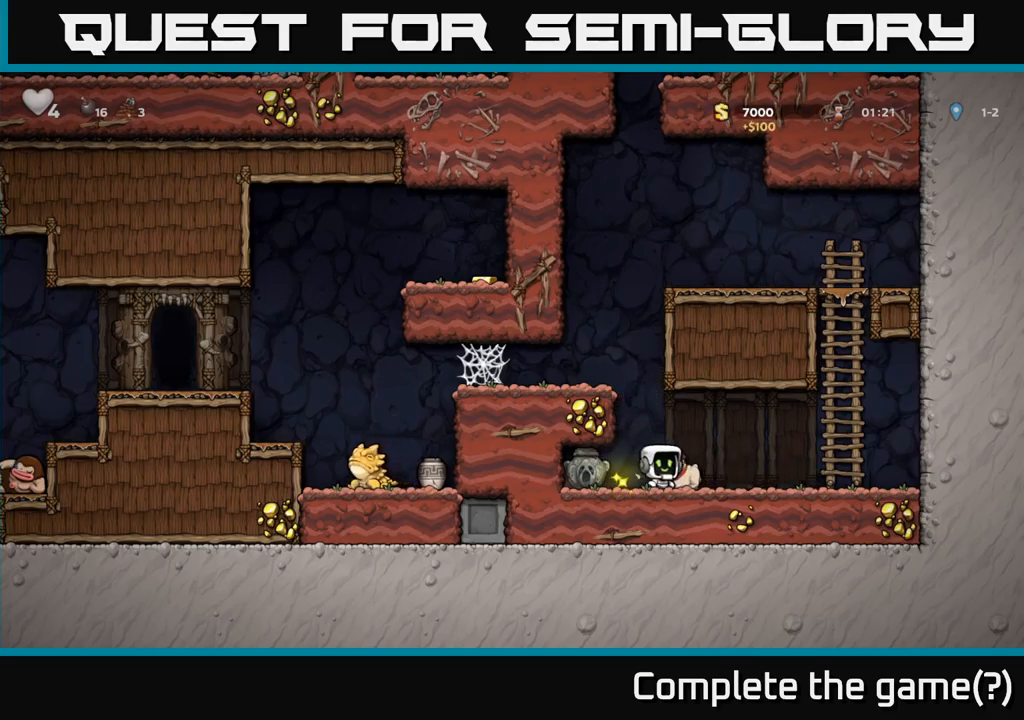
{"buttons": [], "left_stick": "down", "events": [[100, "left_stick", "center"], [234, "left_stick", "left"], [500, "left_stick", "down"]]}
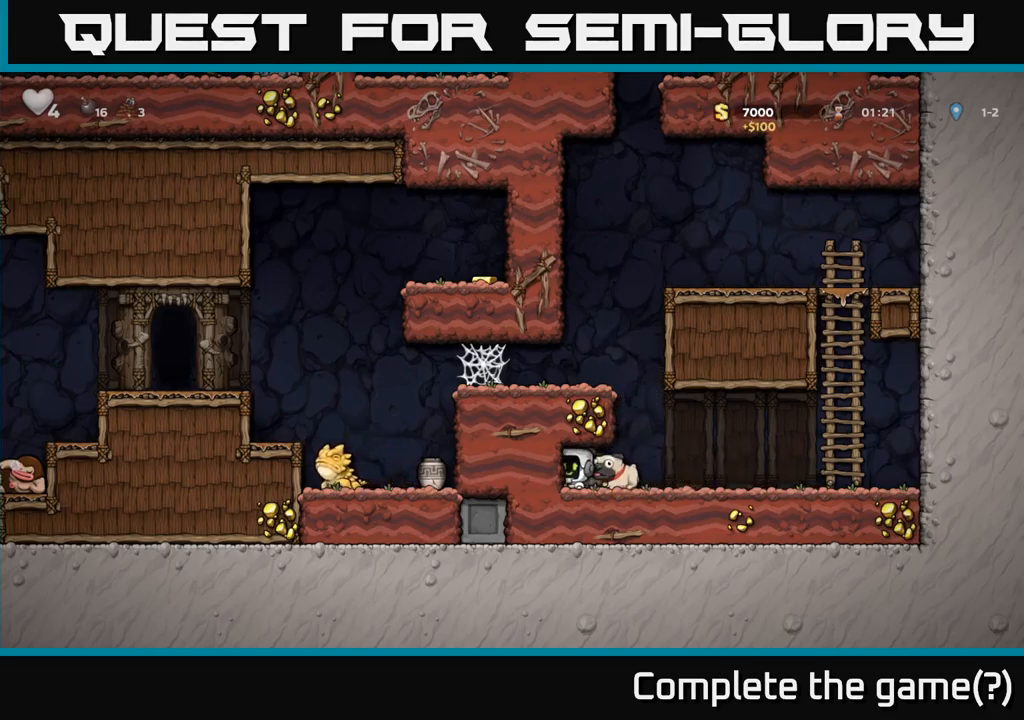
{"buttons": [], "left_stick": "left", "events": [[34, "X", "down"], [100, "X", "up"], [134, "left_stick", "right"], [384, "left_stick", "center"], [434, "left_stick", "left"]]}
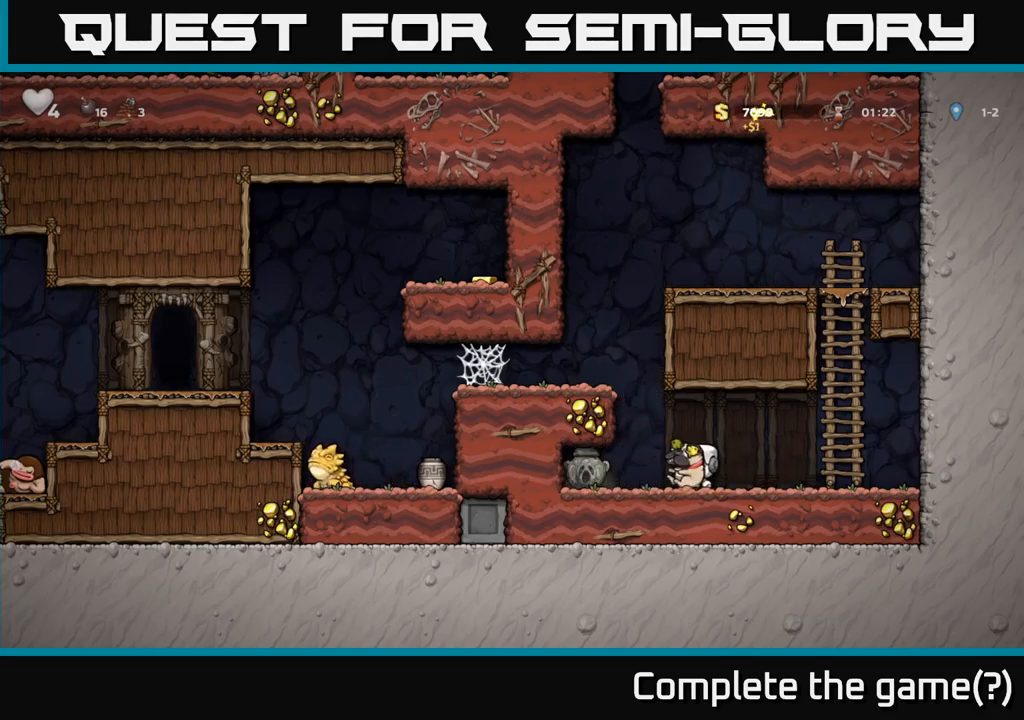
{"buttons": [], "left_stick": "left", "events": [[50, "left_stick", "center"], [100, "left_stick", "right"], [284, "left_stick", "down"], [300, "X", "down"], [367, "X", "up"], [400, "left_stick", "left"]]}
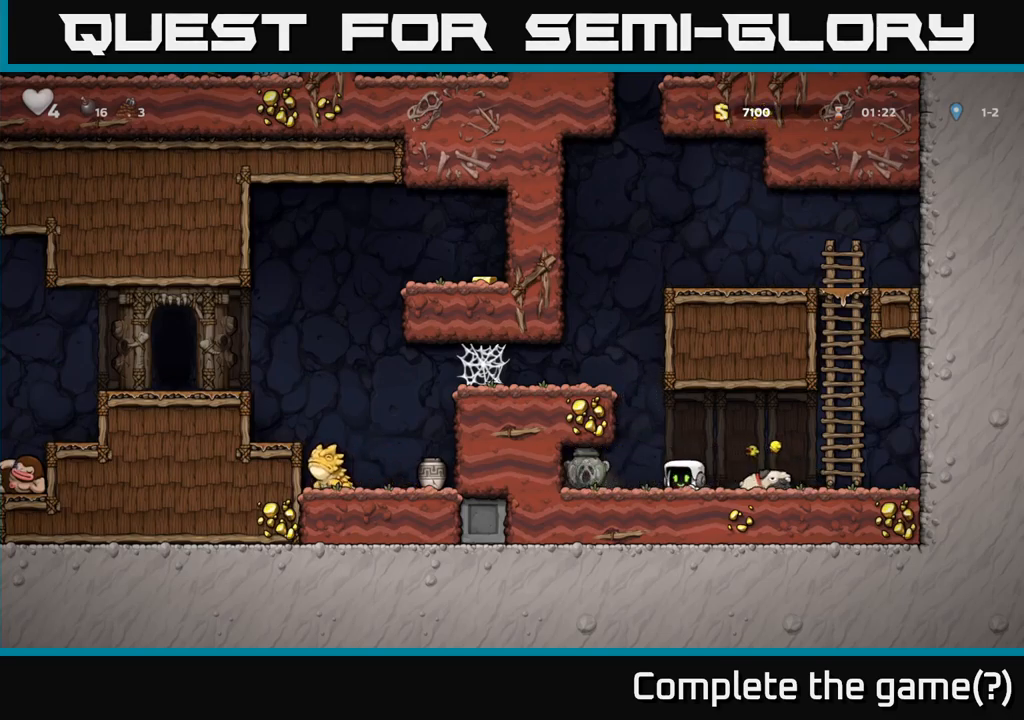
{"buttons": ["A"], "left_stick": "left", "events": [[200, "left_stick", "down"], [250, "X", "down"], [317, "left_stick", "right"], [334, "X", "up"], [484, "left_stick", "left"], [500, "A", "down"]]}
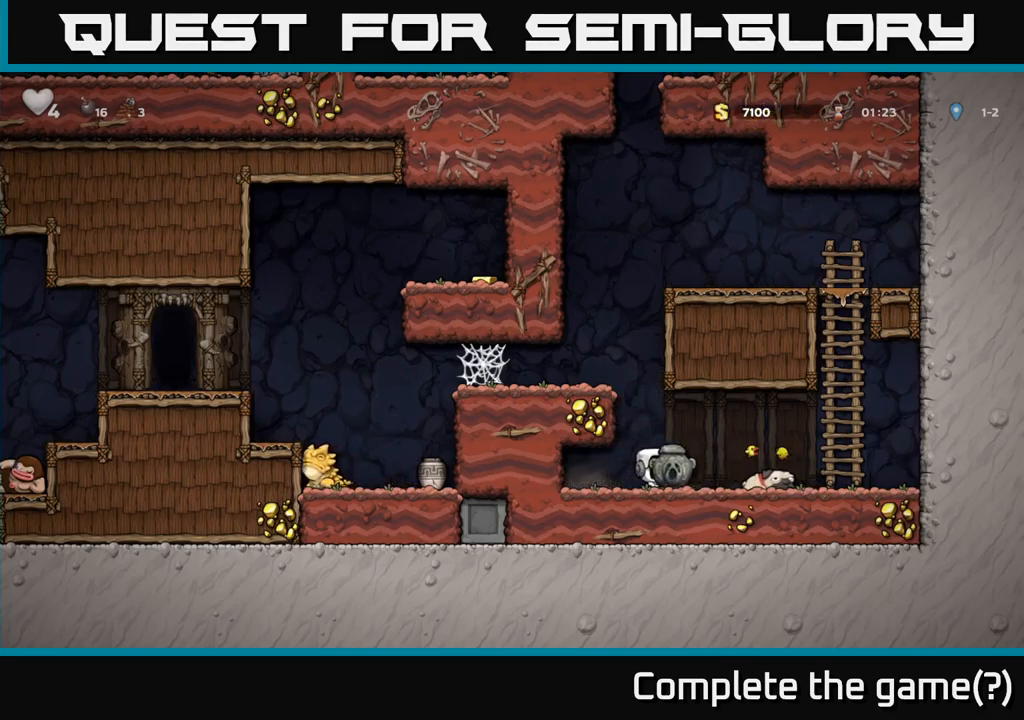
{"buttons": [], "left_stick": "left", "events": [[167, "A", "up"], [367, "A", "down"], [467, "A", "up"]]}
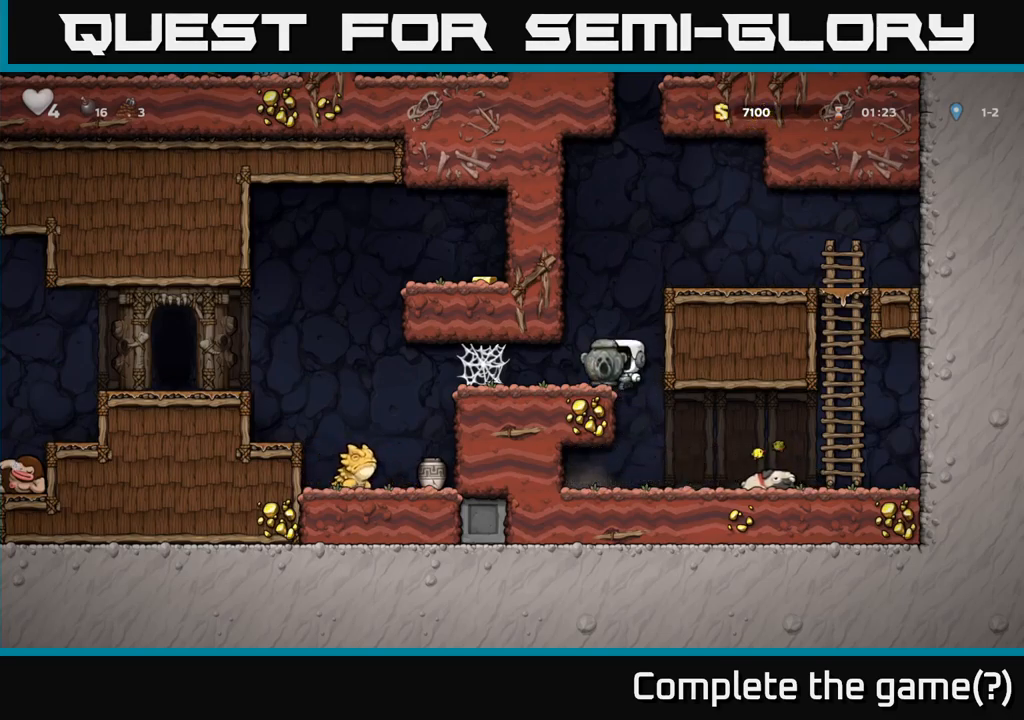
{"buttons": [], "left_stick": "left", "events": [[134, "left_stick", "center"], [317, "left_stick", "left"]]}
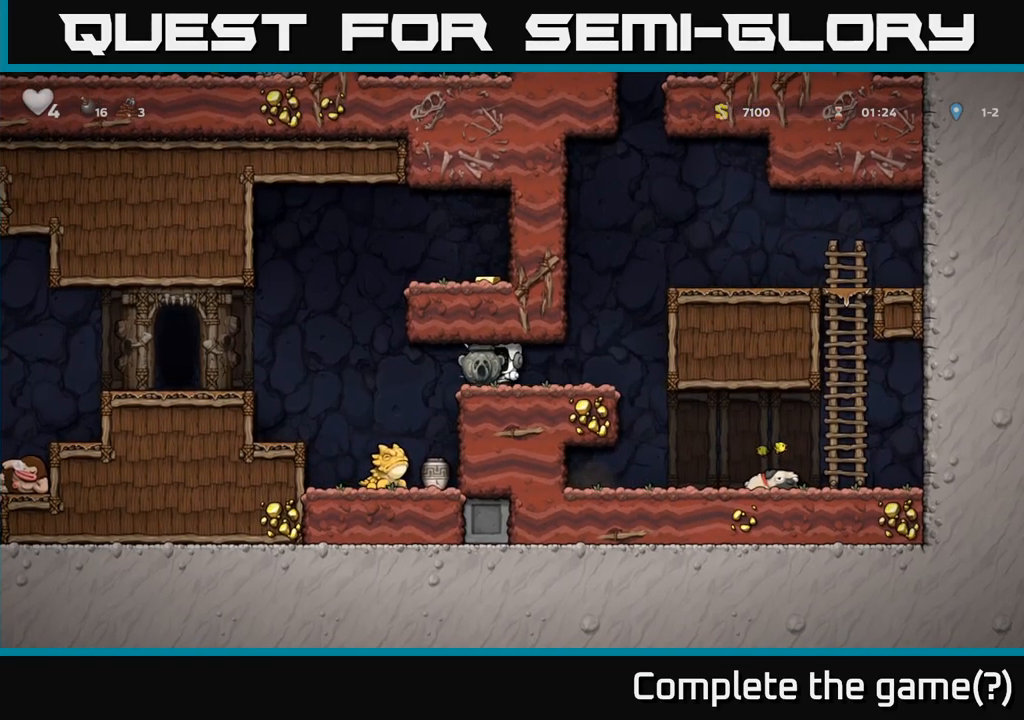
{"buttons": [], "left_stick": "left", "events": [[384, "A", "down"], [484, "A", "up"]]}
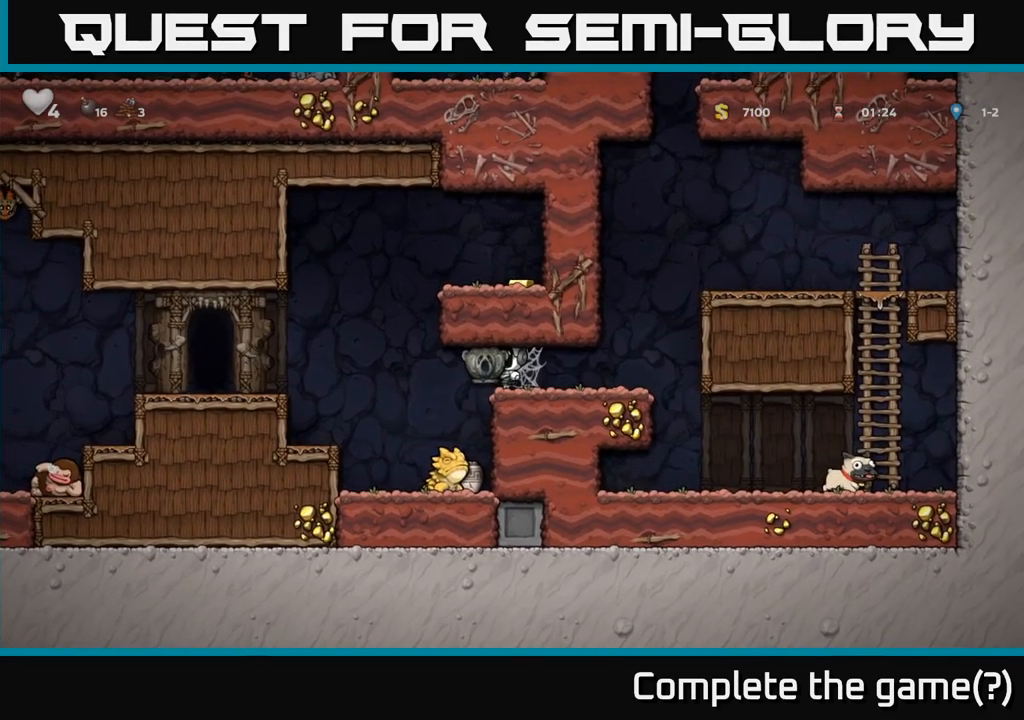
{"buttons": ["A"], "left_stick": "left", "events": [[450, "A", "down"]]}
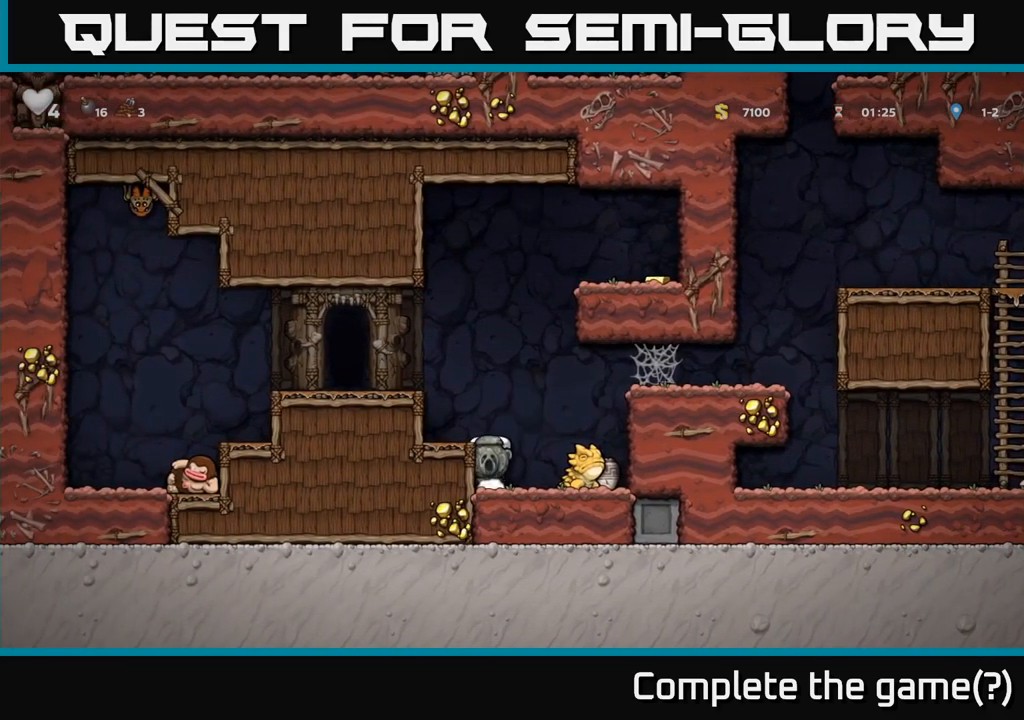
{"buttons": ["START"], "left_stick": "center", "events": [[184, "A", "up"], [384, "START", "down"], [417, "left_stick", "center"]]}
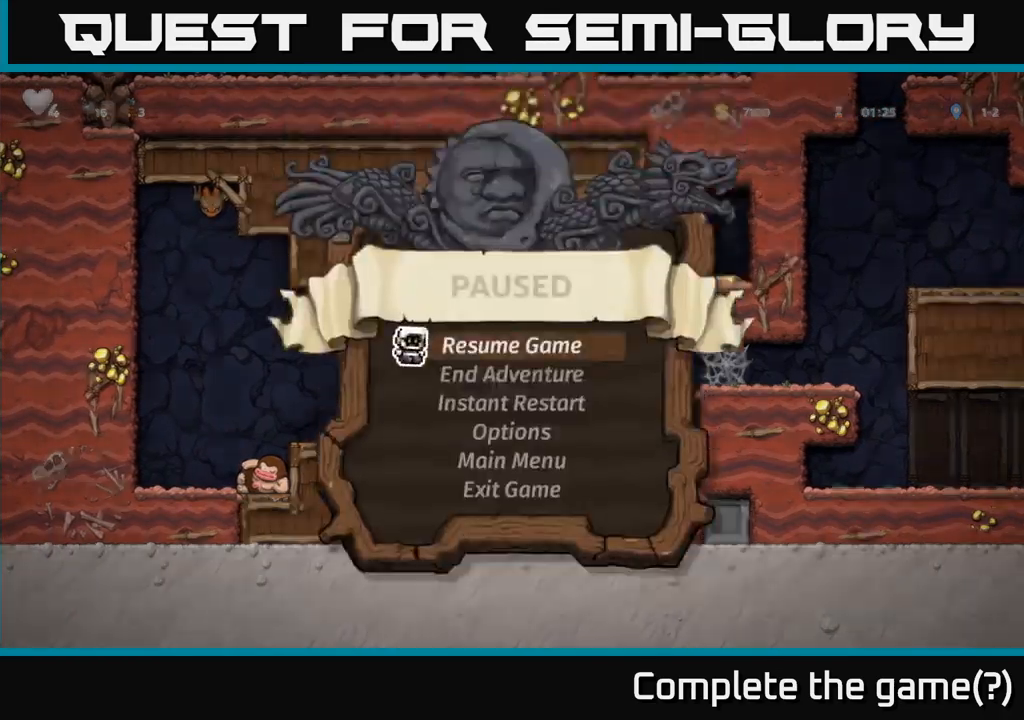
{"buttons": [], "left_stick": "center", "events": [[83, "START", "up"]]}